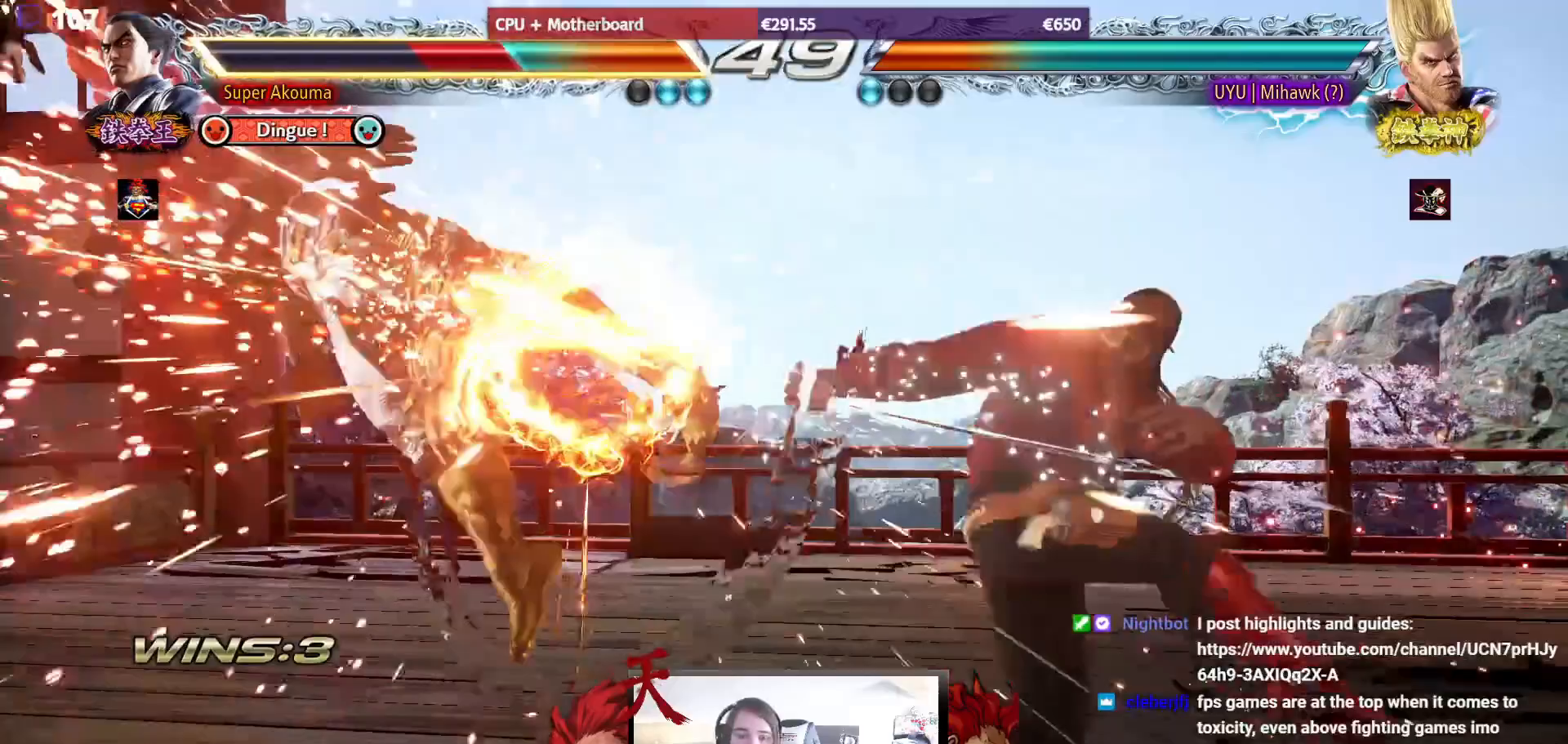
Gameplay with a controller (arcade stick); each line is a JSON object with the inputs held at the frame after it. "events" lists button and stick changes between this image and that frame as [ms after this image, input, new state], when the widget could be followed in between. Not read: L3 R3.
{"buttons": [], "events": []}
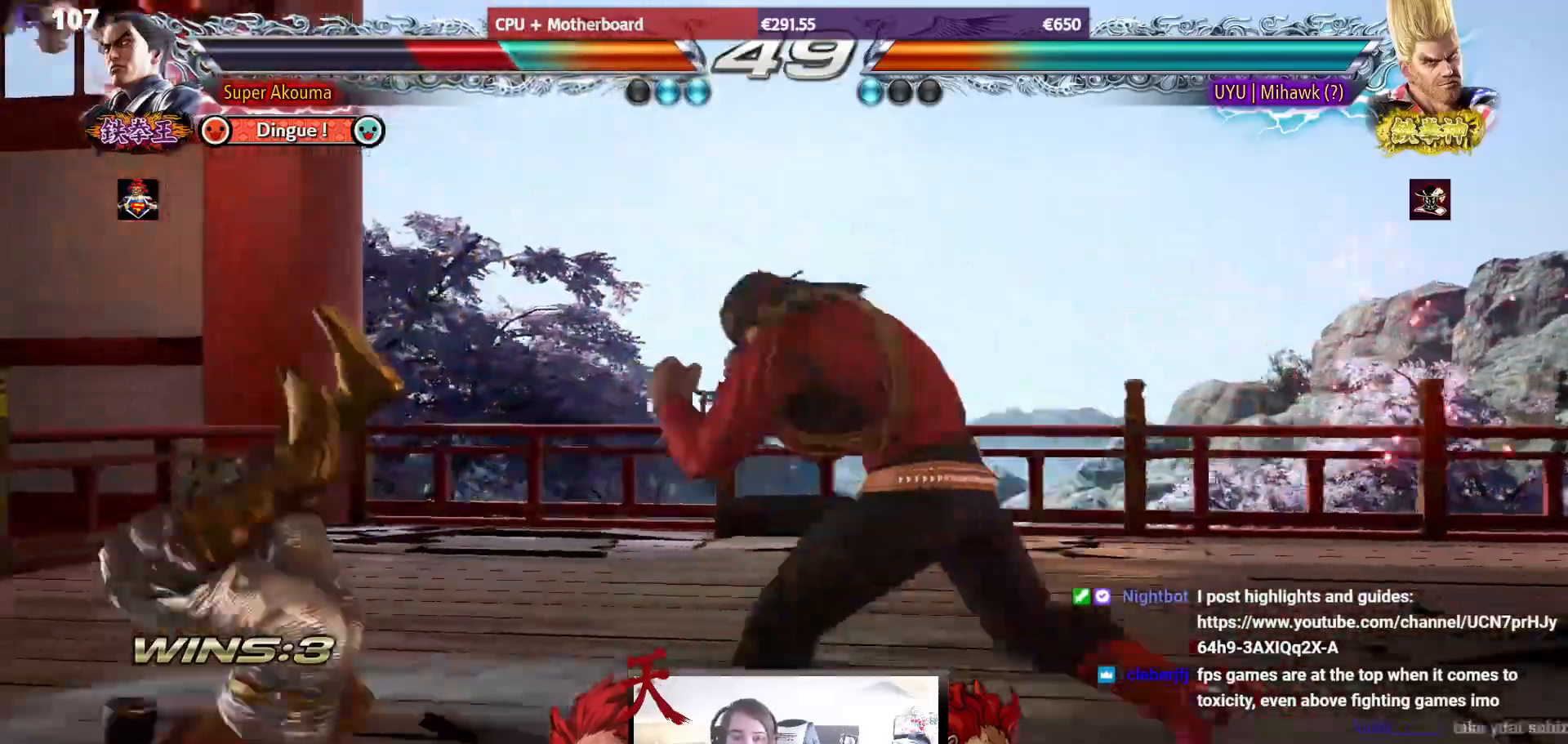
{"buttons": [], "events": []}
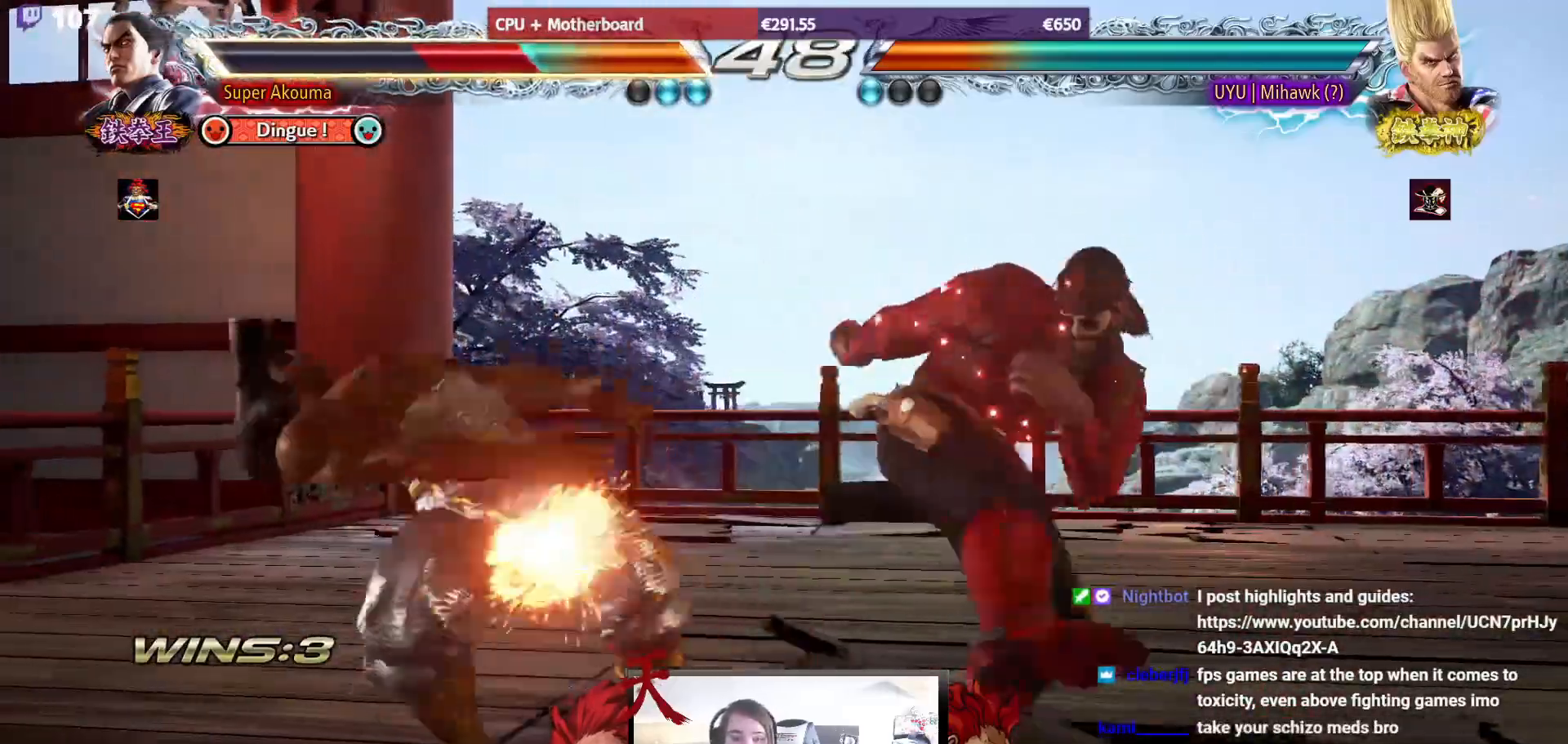
{"buttons": [], "events": []}
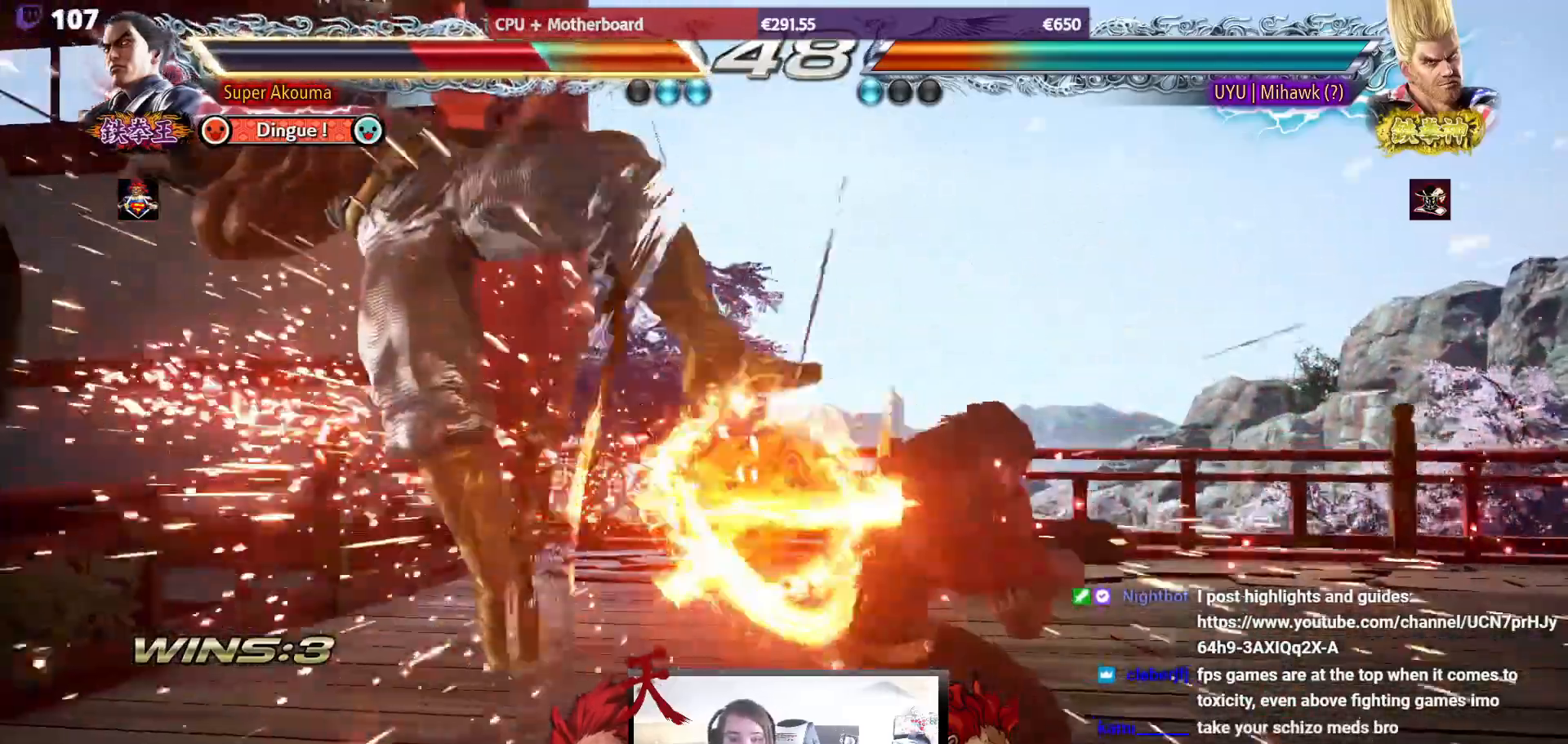
{"buttons": [], "events": []}
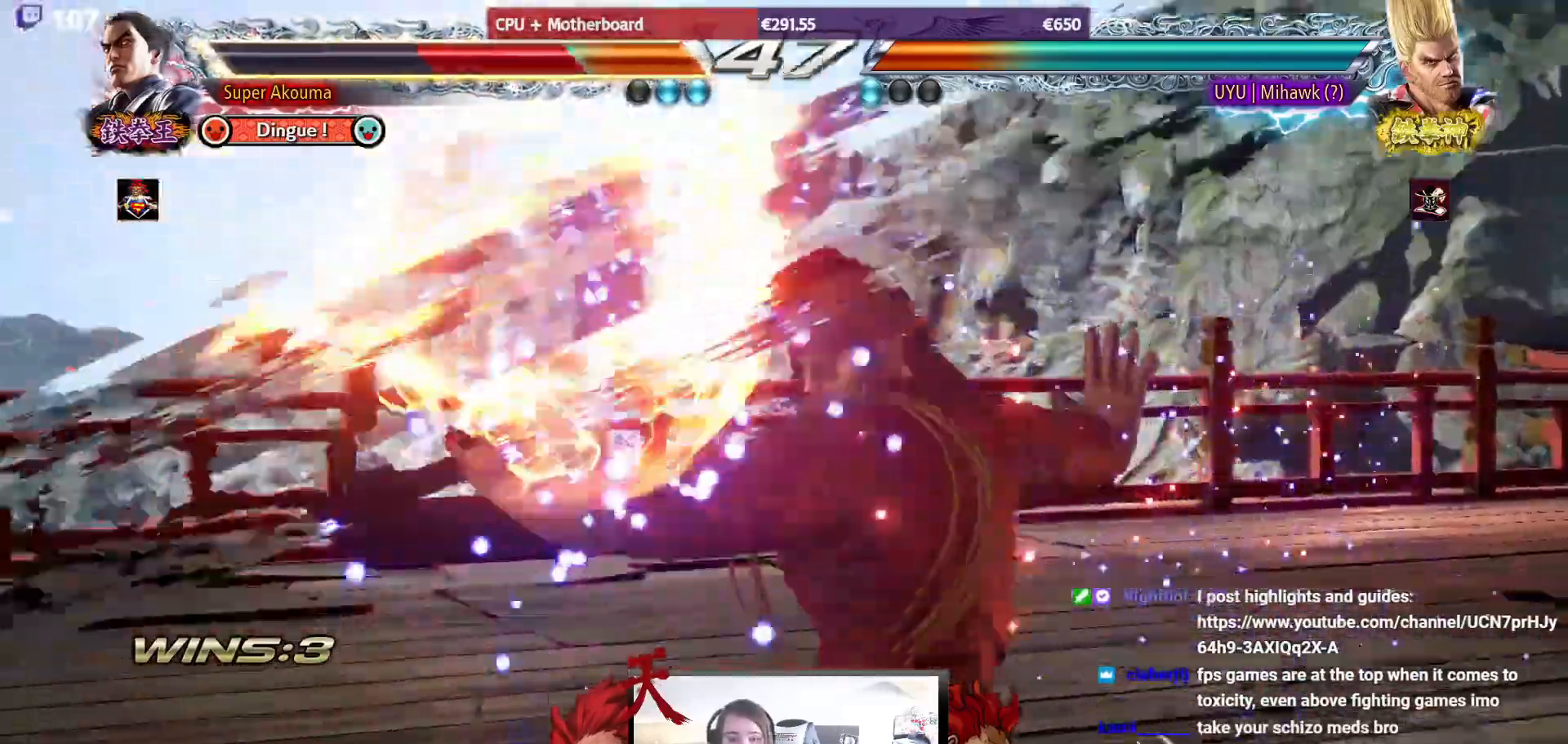
{"buttons": [], "events": []}
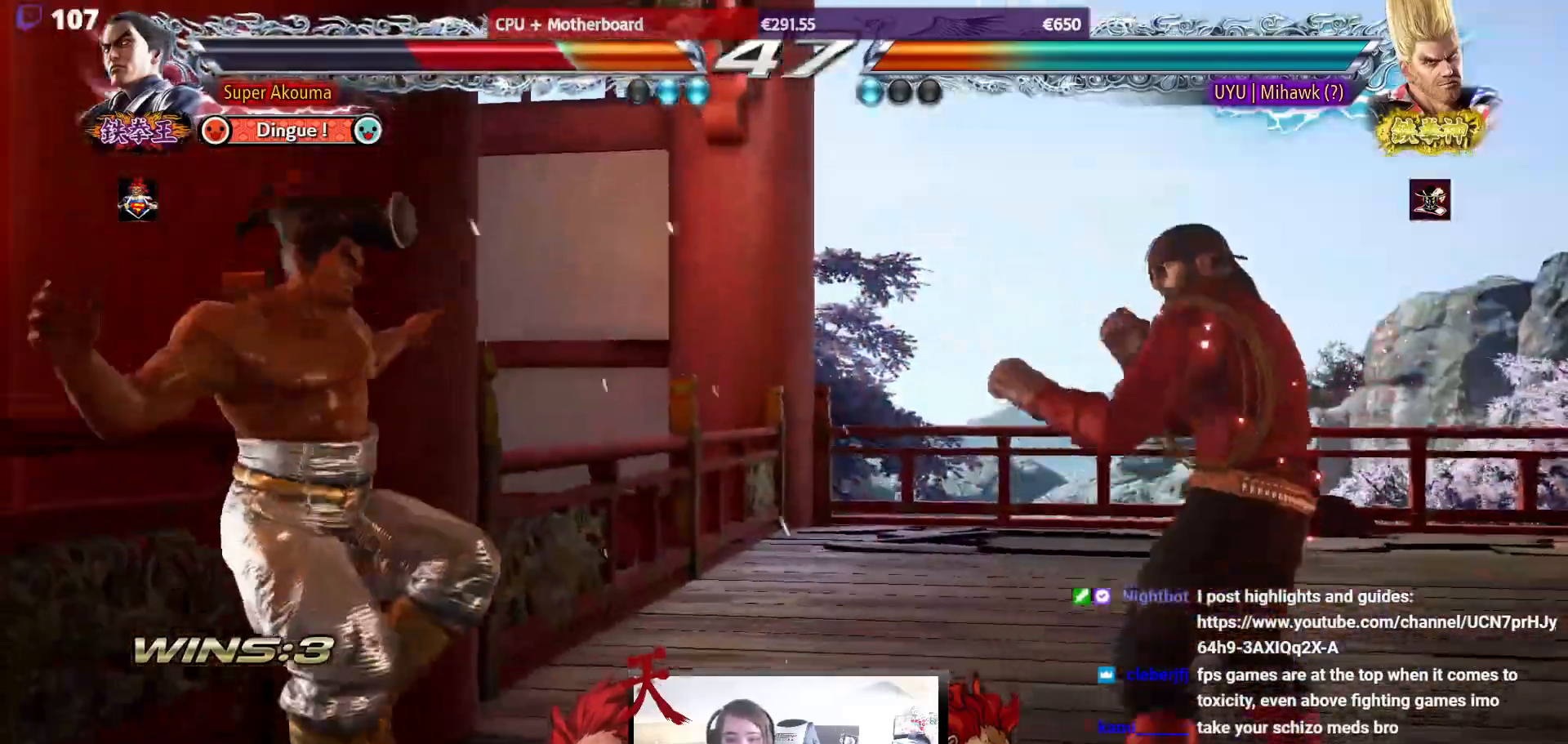
{"buttons": [], "events": []}
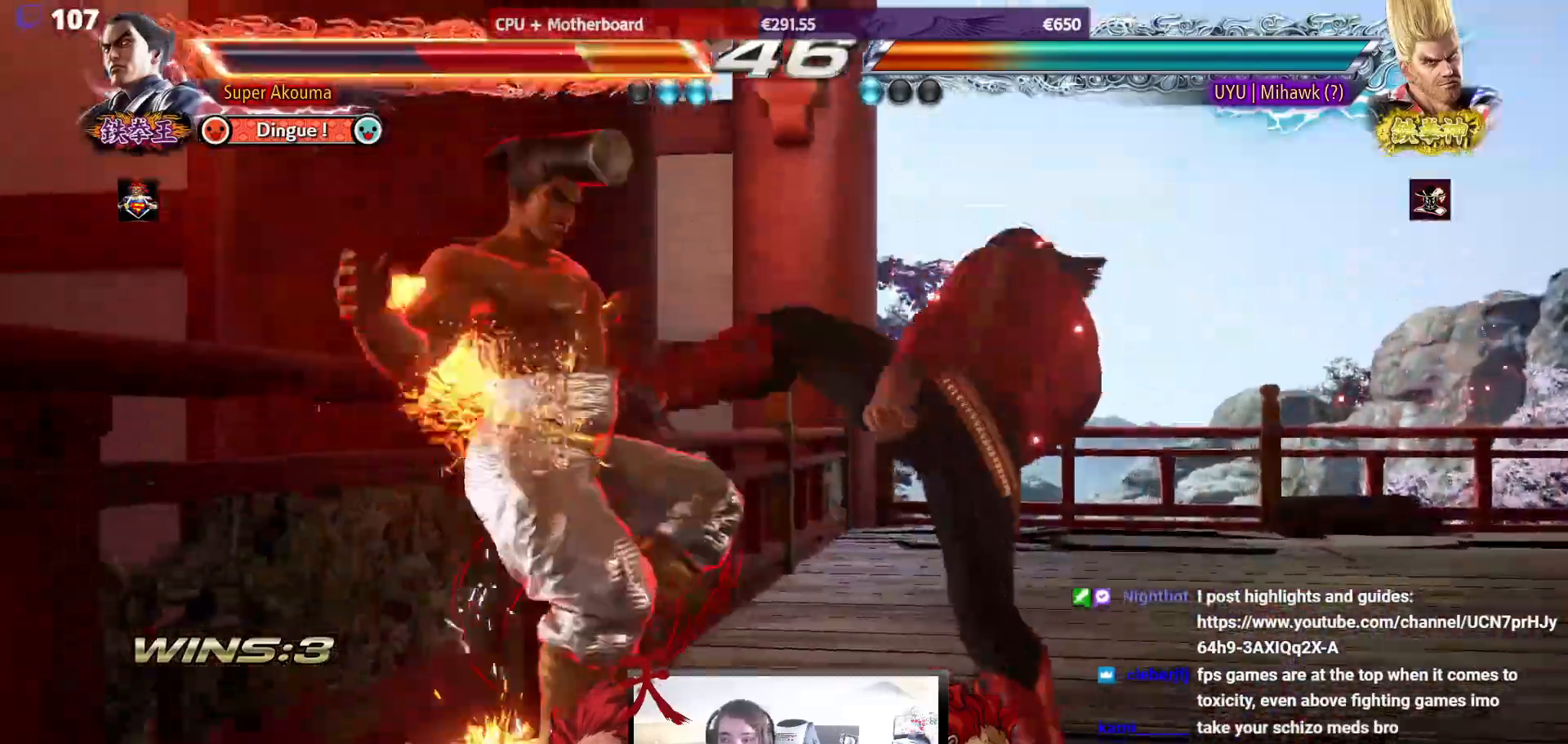
{"buttons": [], "events": []}
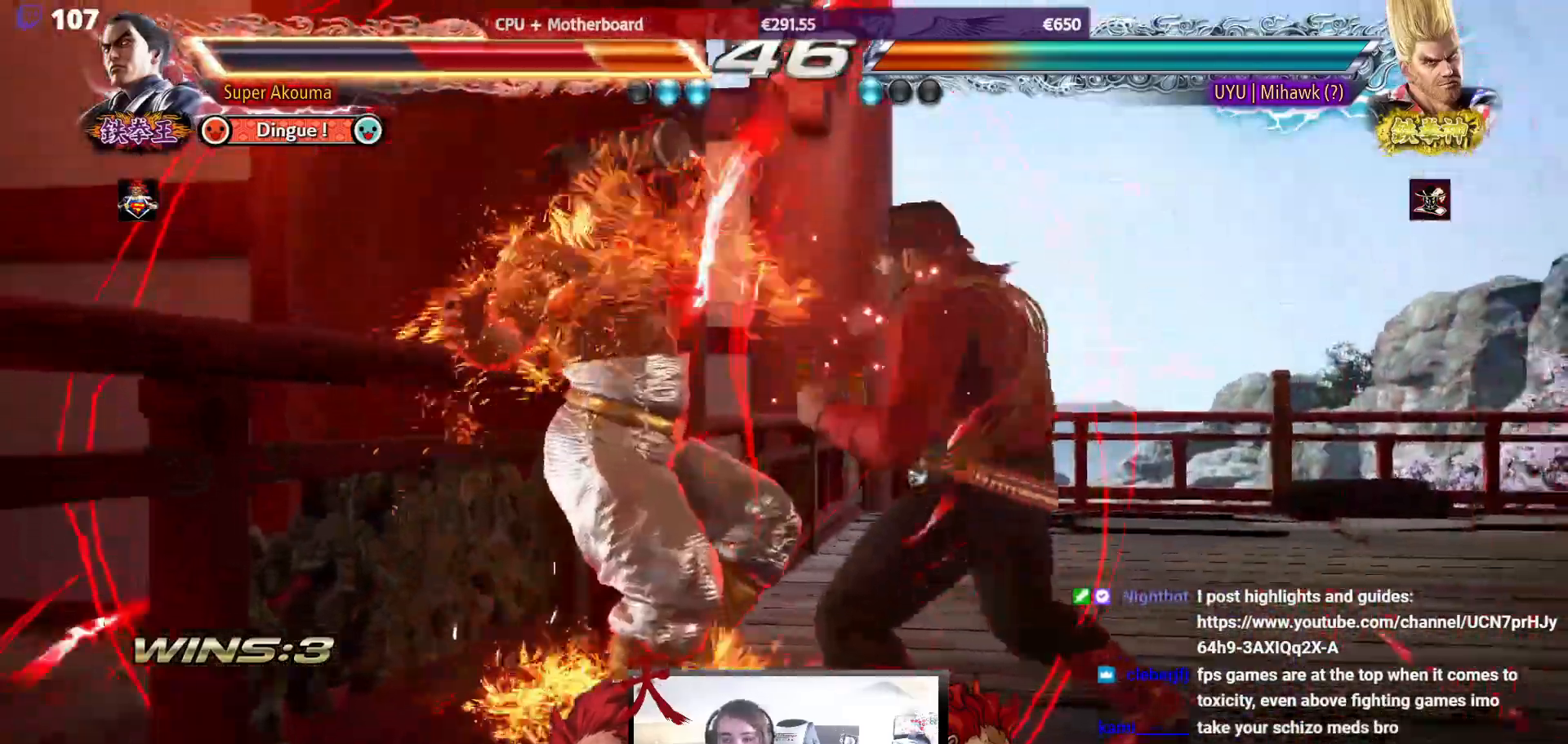
{"buttons": [], "events": []}
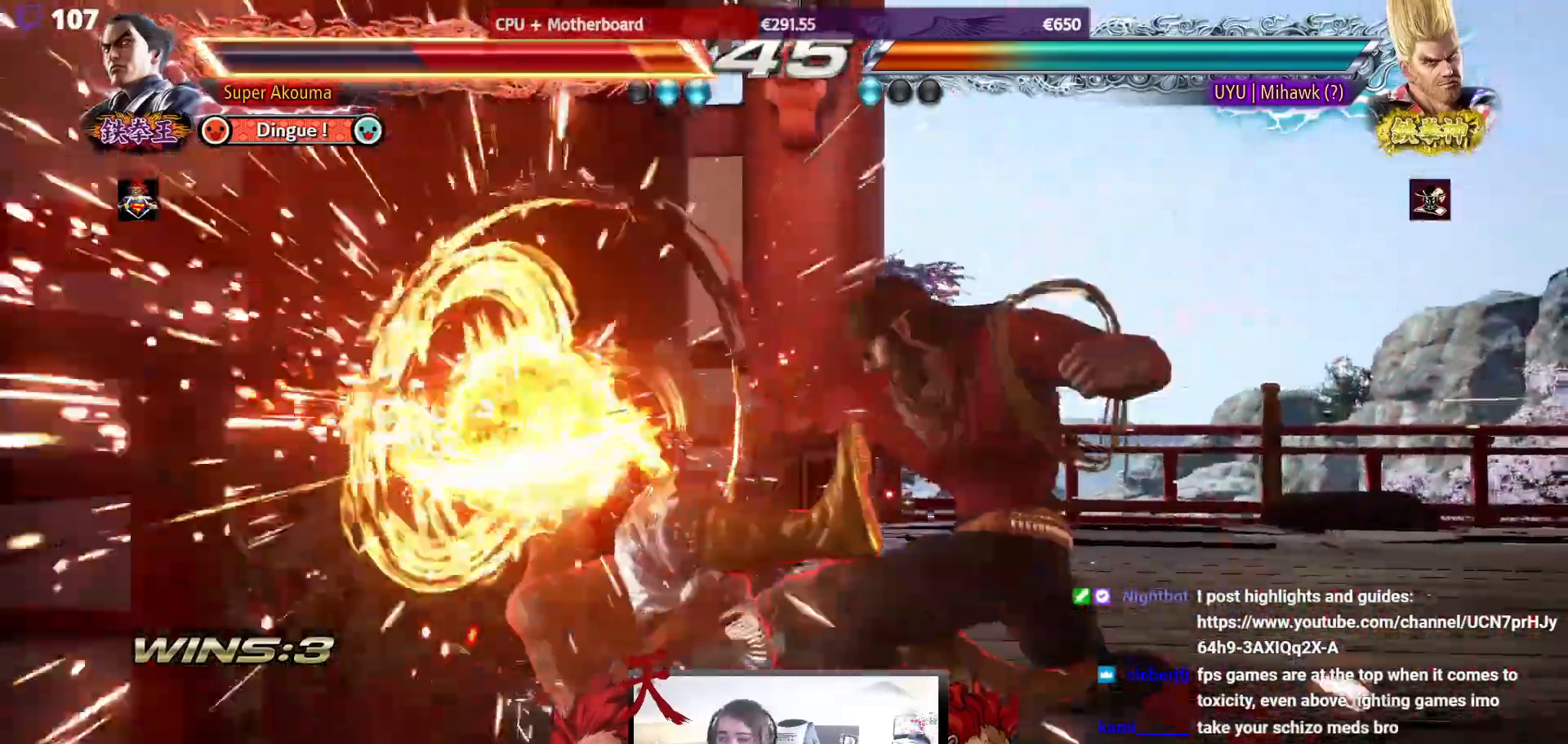
{"buttons": ["SQUARE", "TRIANGLE", "DPAD_DOWN", "DPAD_LEFT"], "events": [[83, "DPAD_LEFT", "down"], [133, "CROSS", "down"], [200, "SQUARE", "down"], [200, "TRIANGLE", "down"], [283, "CROSS", "up"], [333, "CROSS", "down"], [333, "SQUARE", "up"], [367, "SQUARE", "down"], [467, "DPAD_DOWN", "down"], [483, "CROSS", "up"]]}
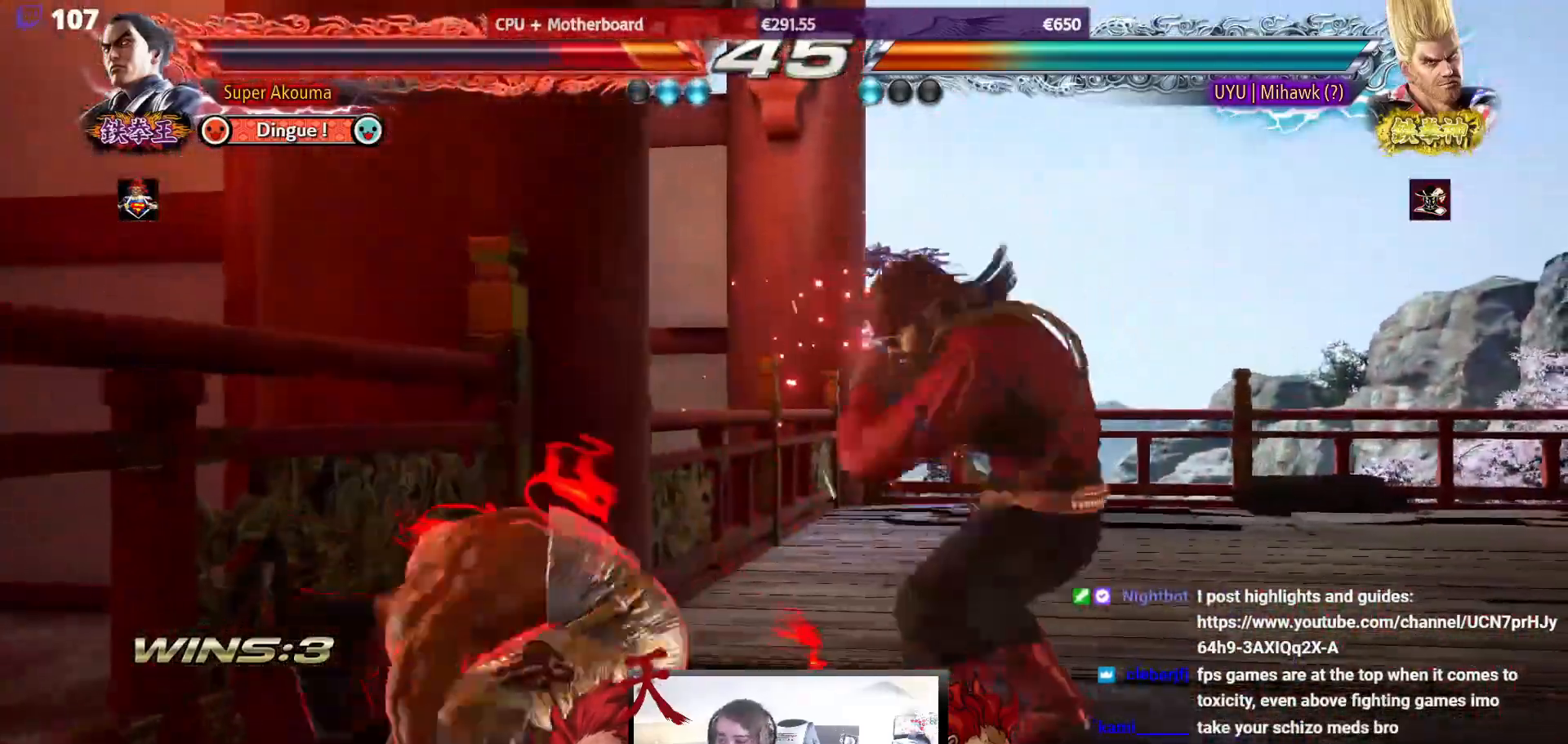
{"buttons": ["DPAD_LEFT"], "events": [[17, "SQUARE", "up"], [17, "TRIANGLE", "up"], [250, "DPAD_DOWN", "up"]]}
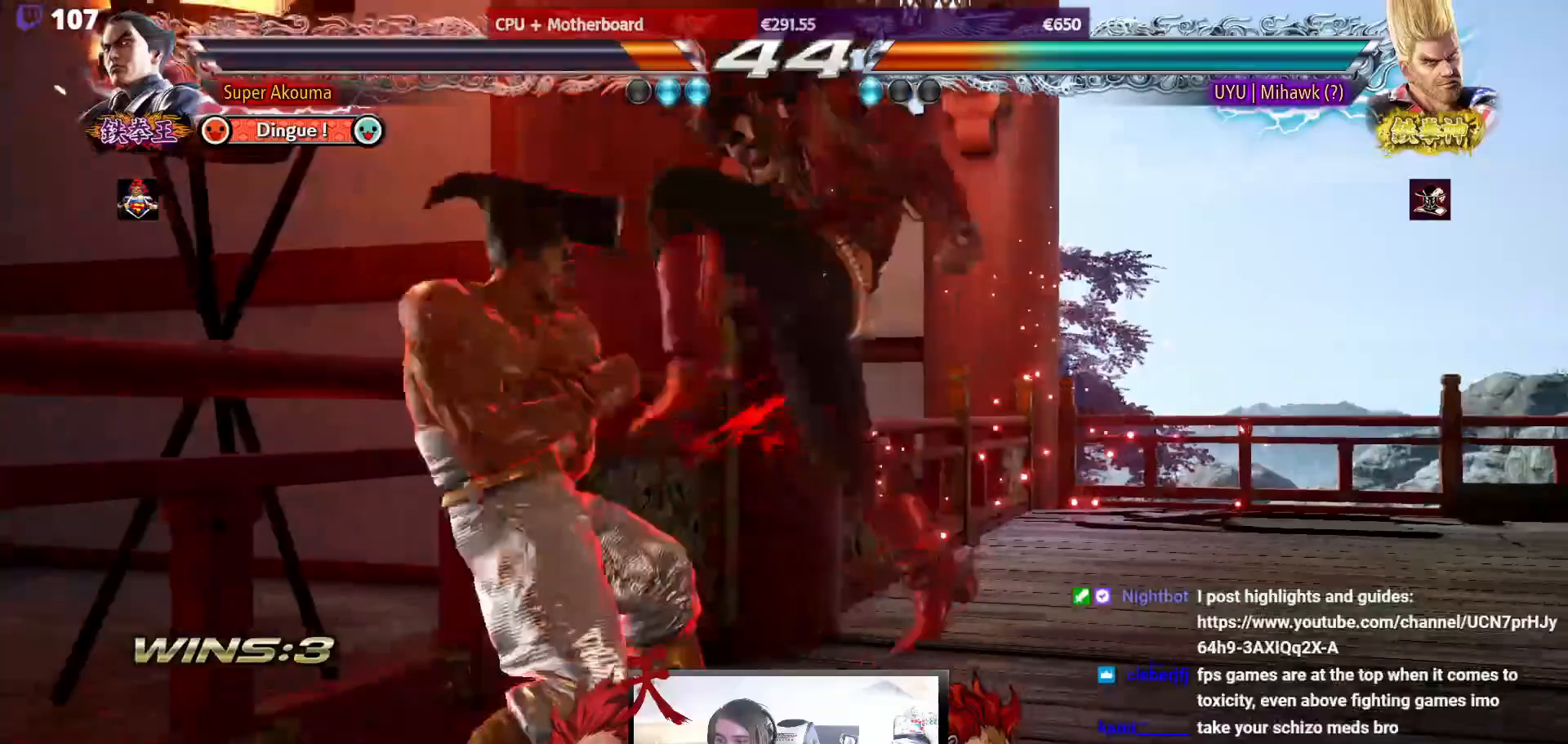
{"buttons": [], "events": [[233, "DPAD_LEFT", "up"], [350, "DPAD_DOWN", "down"], [400, "DPAD_DOWN", "up"]]}
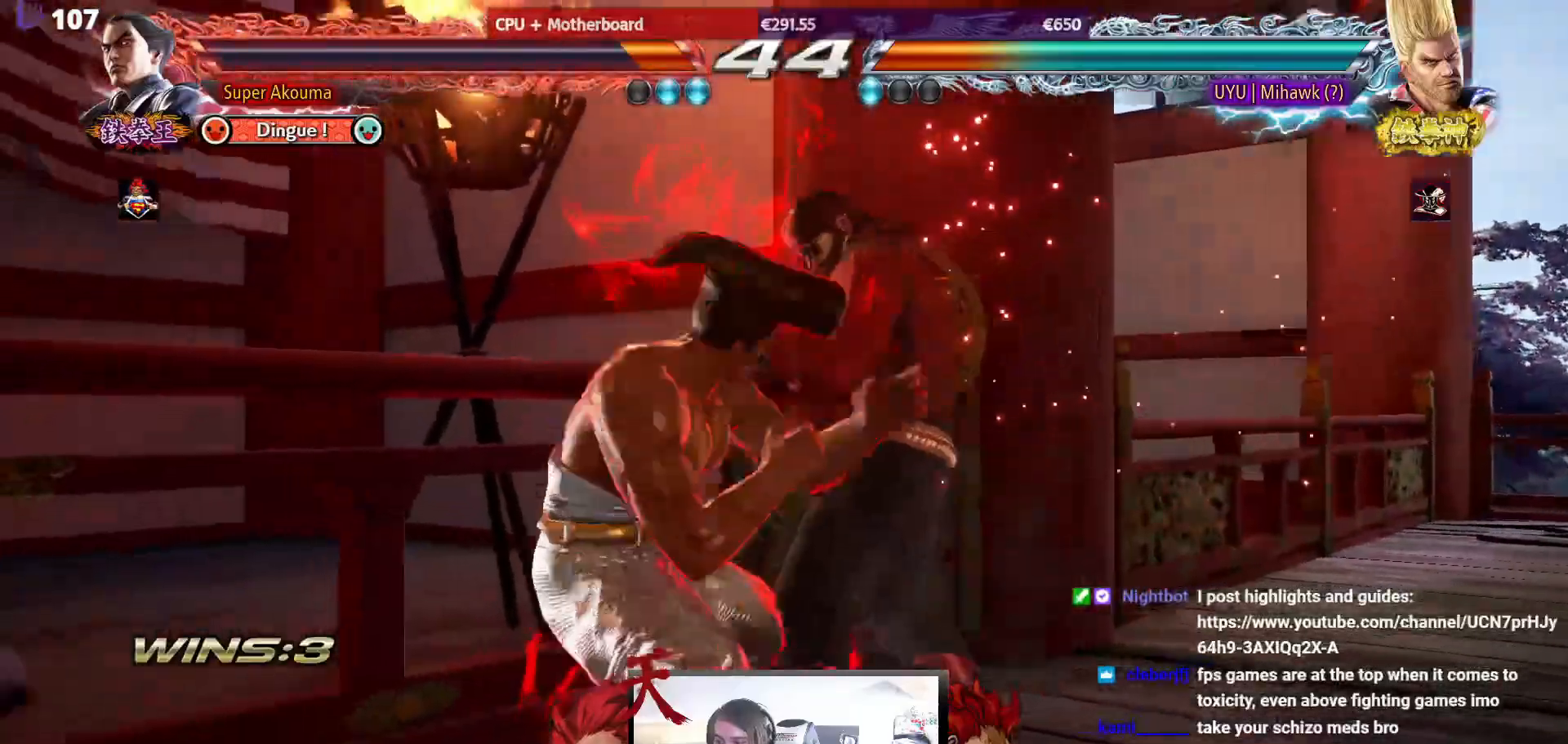
{"buttons": ["TRIANGLE", "DPAD_DOWN", "DPAD_LEFT"], "events": [[67, "DPAD_DOWN", "down"], [83, "DPAD_LEFT", "down"], [83, "TRIANGLE", "down"]]}
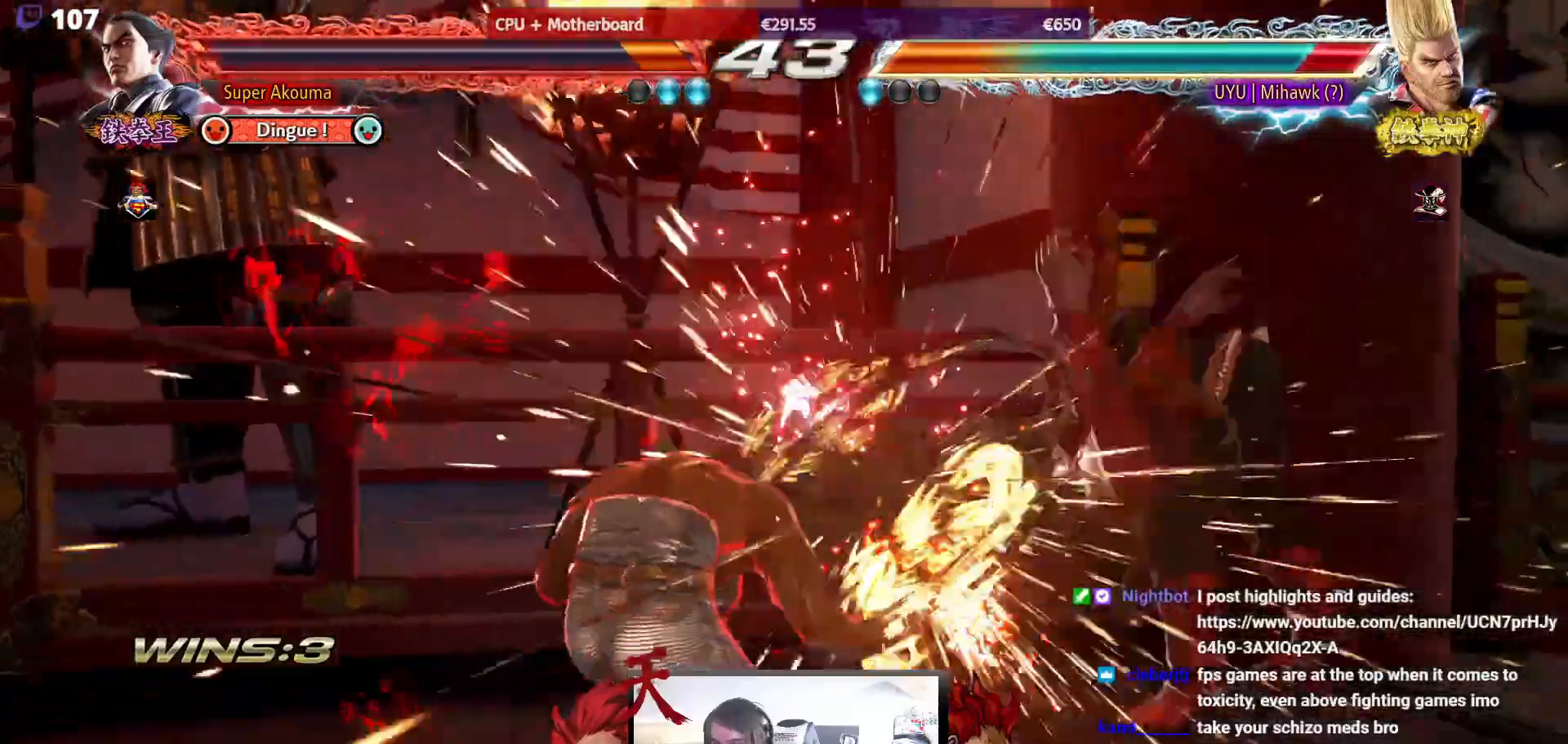
{"buttons": ["DPAD_RIGHT"], "events": [[167, "DPAD_DOWN", "up"], [167, "DPAD_LEFT", "up"], [233, "TRIANGLE", "up"], [367, "DPAD_RIGHT", "down"], [433, "DPAD_RIGHT", "up"], [483, "DPAD_RIGHT", "down"]]}
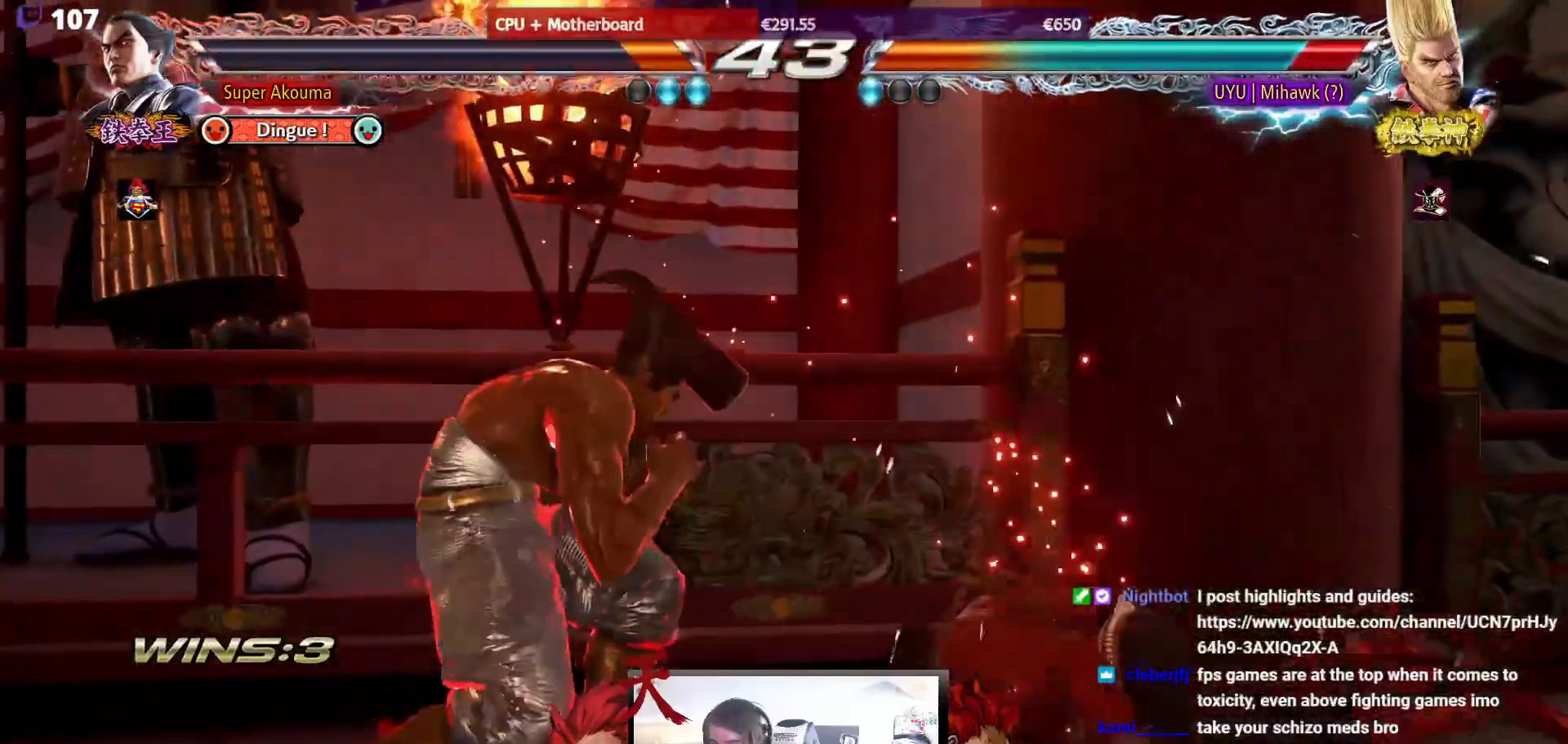
{"buttons": [], "events": [[17, "CIRCLE", "down"], [300, "DPAD_RIGHT", "up"], [467, "CIRCLE", "up"]]}
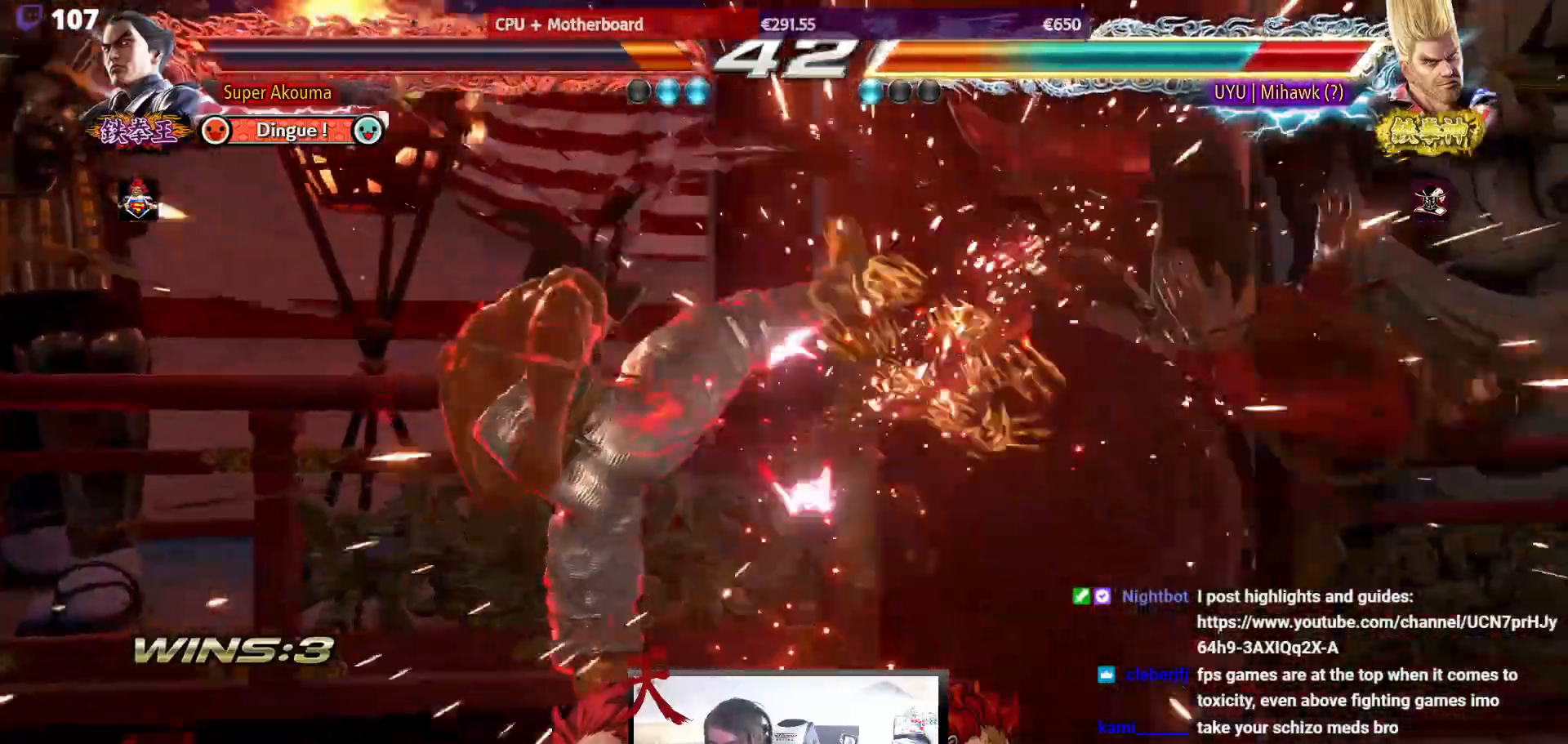
{"buttons": [], "events": [[150, "DPAD_RIGHT", "down"], [233, "DPAD_RIGHT", "up"], [317, "DPAD_RIGHT", "down"], [383, "DPAD_RIGHT", "up"], [417, "DPAD_DOWN", "down"], [483, "DPAD_DOWN", "up"]]}
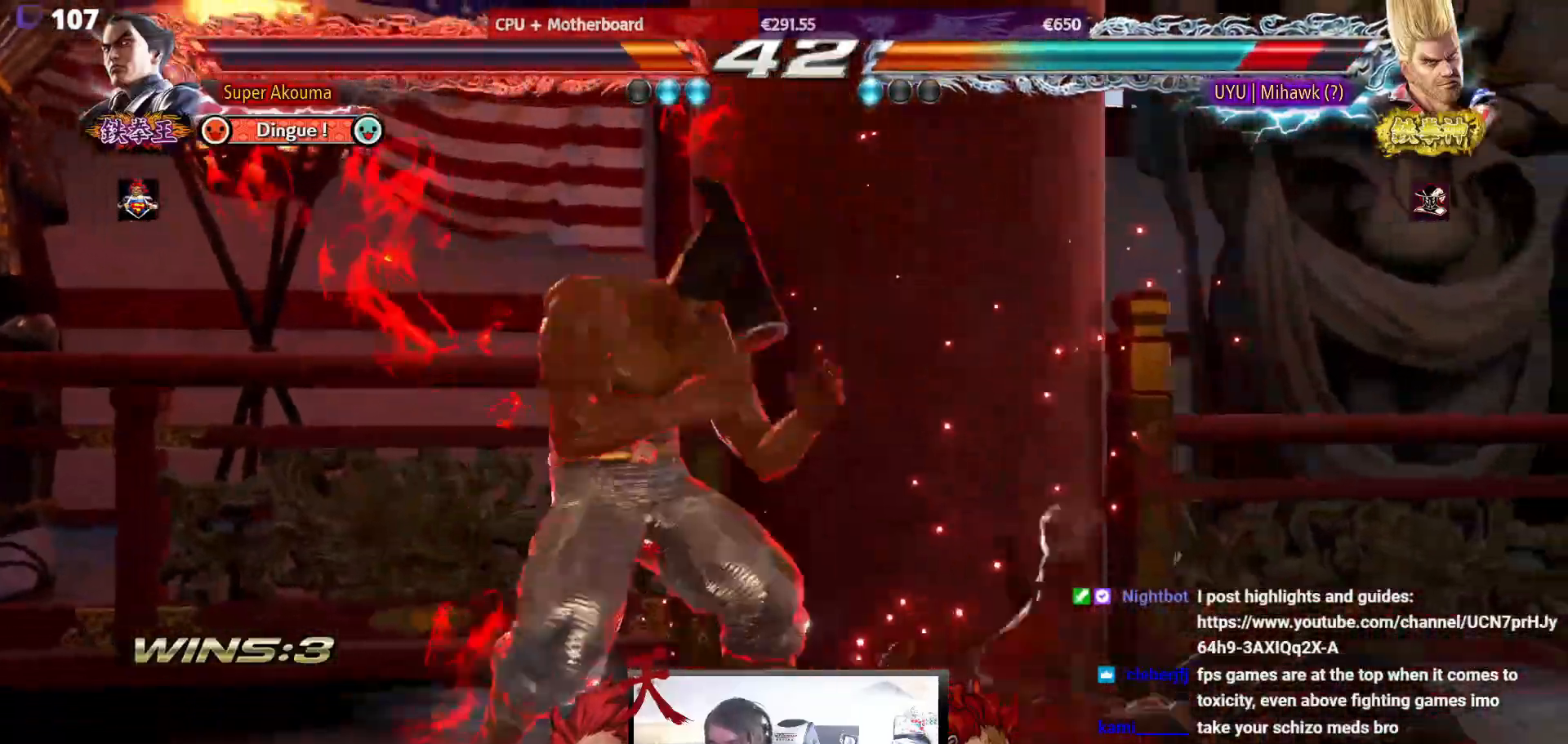
{"buttons": ["TRIANGLE", "DPAD_DOWN", "DPAD_LEFT"], "events": [[183, "DPAD_DOWN", "down"], [183, "DPAD_LEFT", "down"], [183, "TRIANGLE", "down"]]}
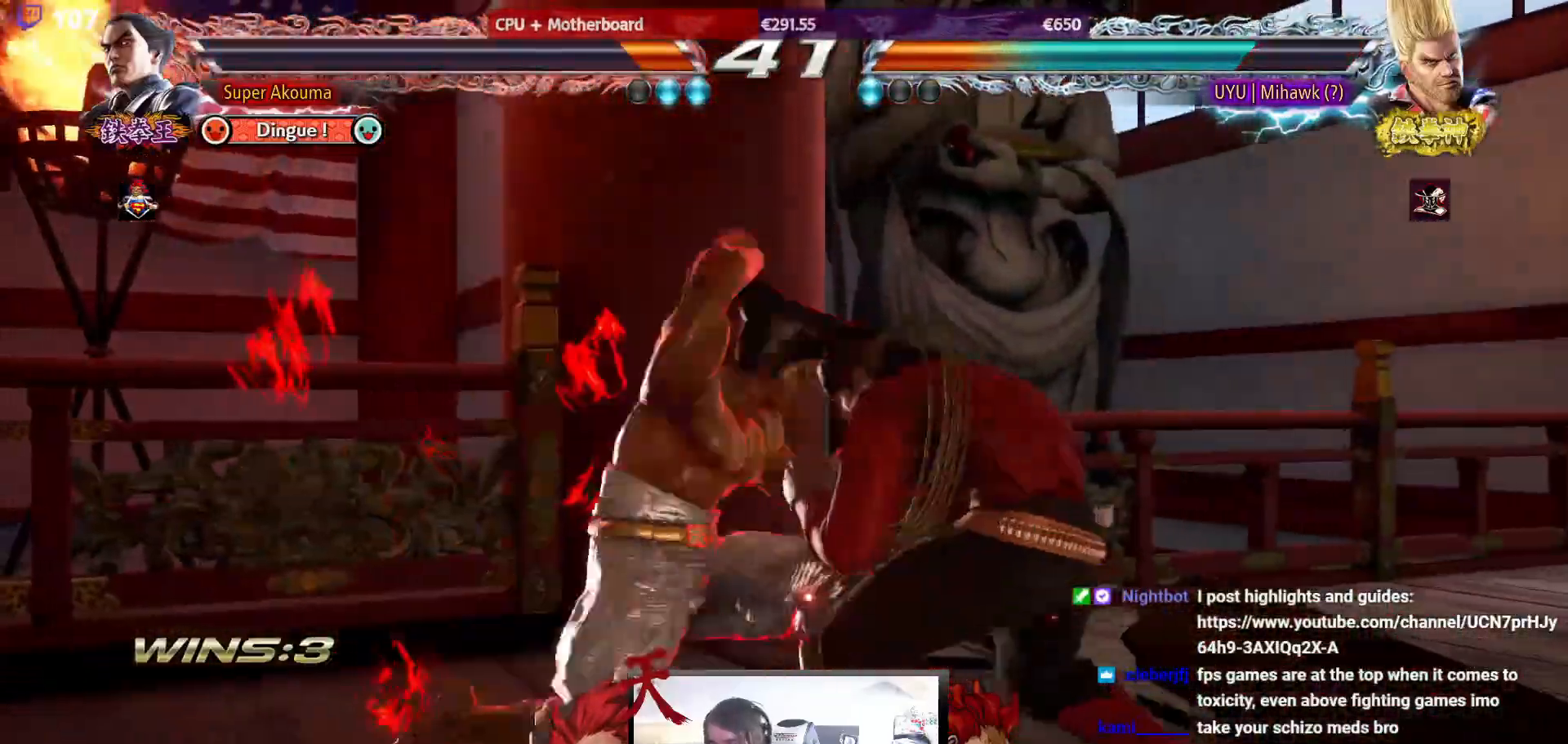
{"buttons": ["DPAD_LEFT"], "events": [[283, "DPAD_DOWN", "up"], [317, "DPAD_LEFT", "up"], [350, "TRIANGLE", "up"], [417, "DPAD_LEFT", "down"]]}
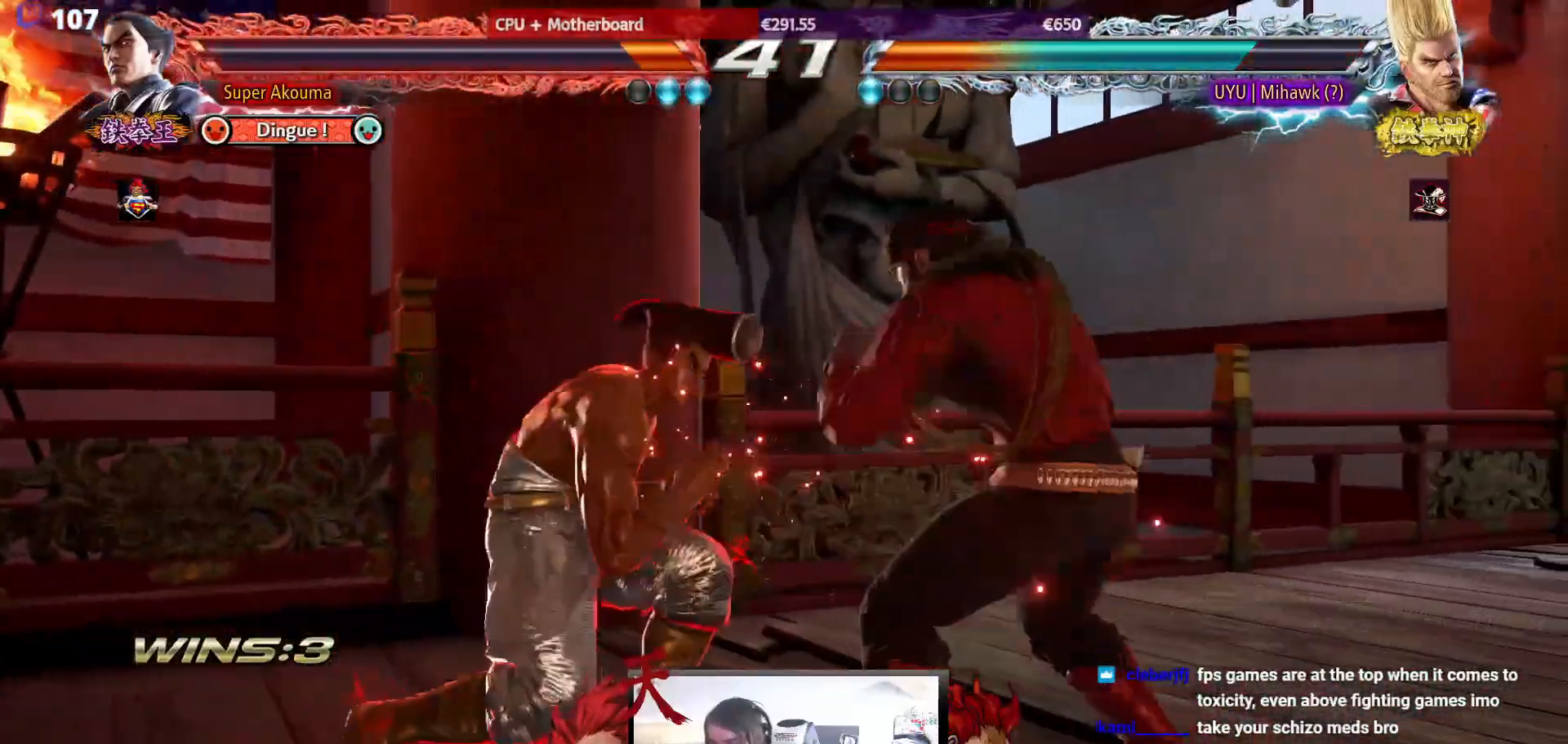
{"buttons": ["SQUARE", "DPAD_DOWN", "DPAD_LEFT"], "events": [[283, "DPAD_DOWN", "down"], [317, "SQUARE", "down"]]}
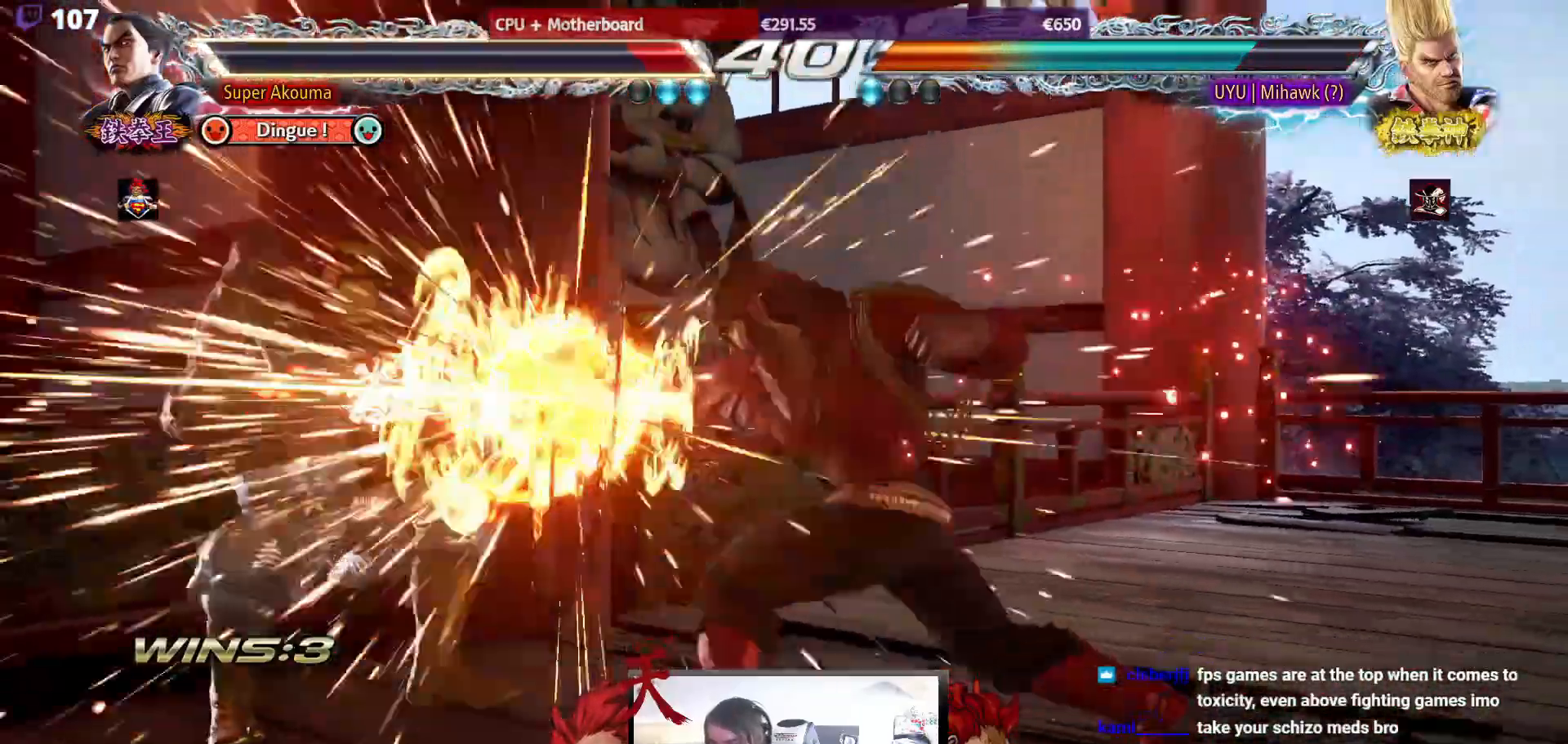
{"buttons": [], "events": [[167, "DPAD_DOWN", "up"], [217, "SQUARE", "up"], [417, "DPAD_LEFT", "up"]]}
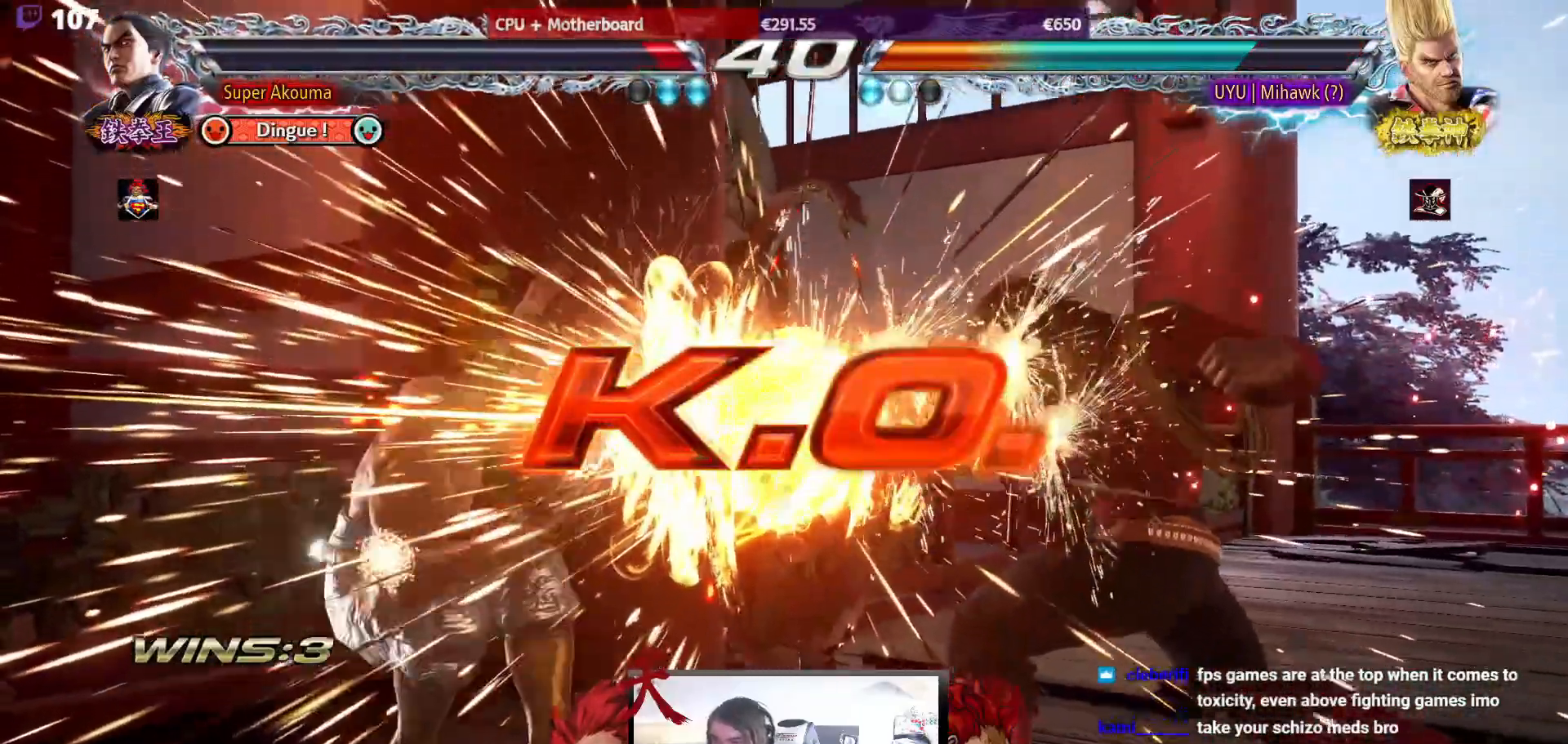
{"buttons": [], "events": []}
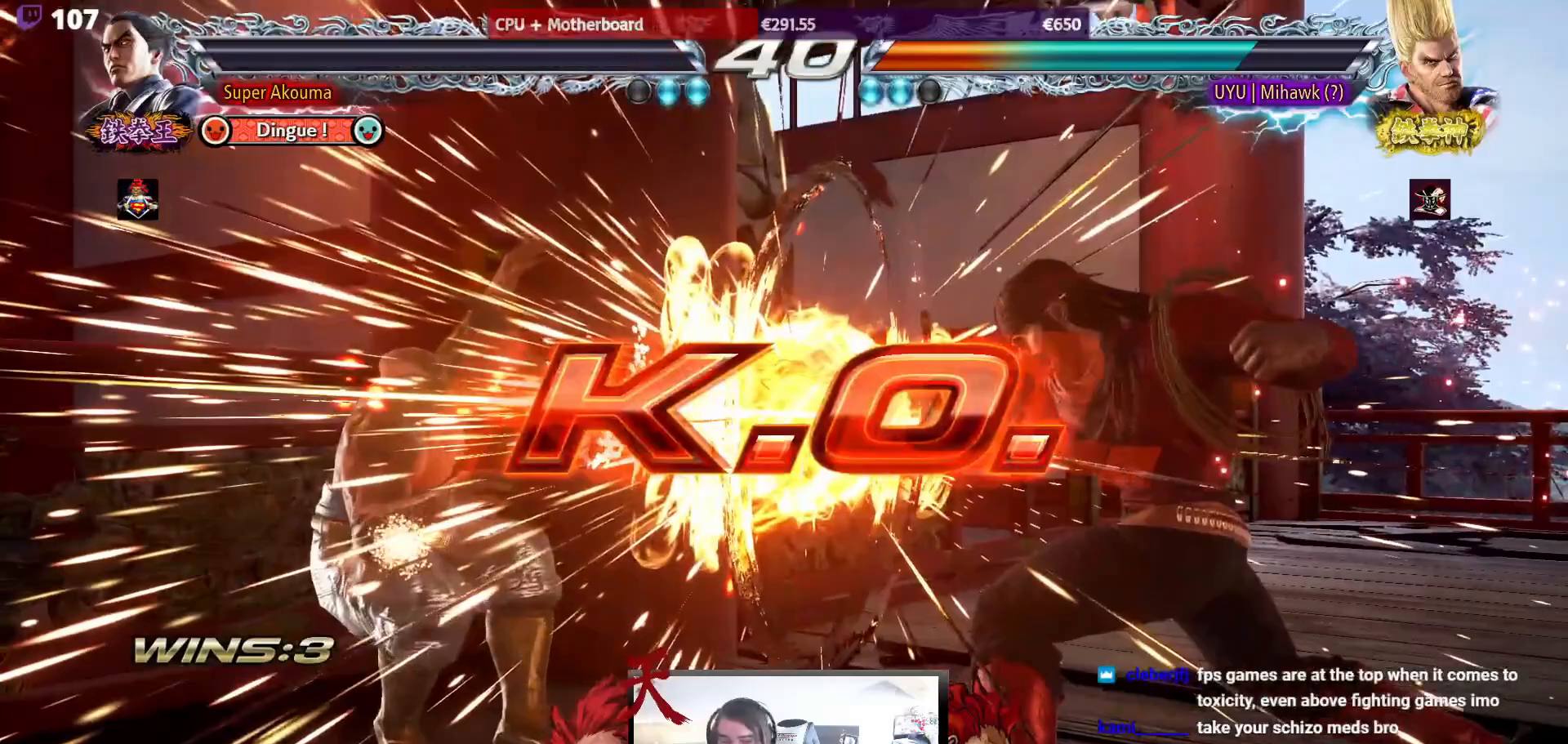
{"buttons": [], "events": []}
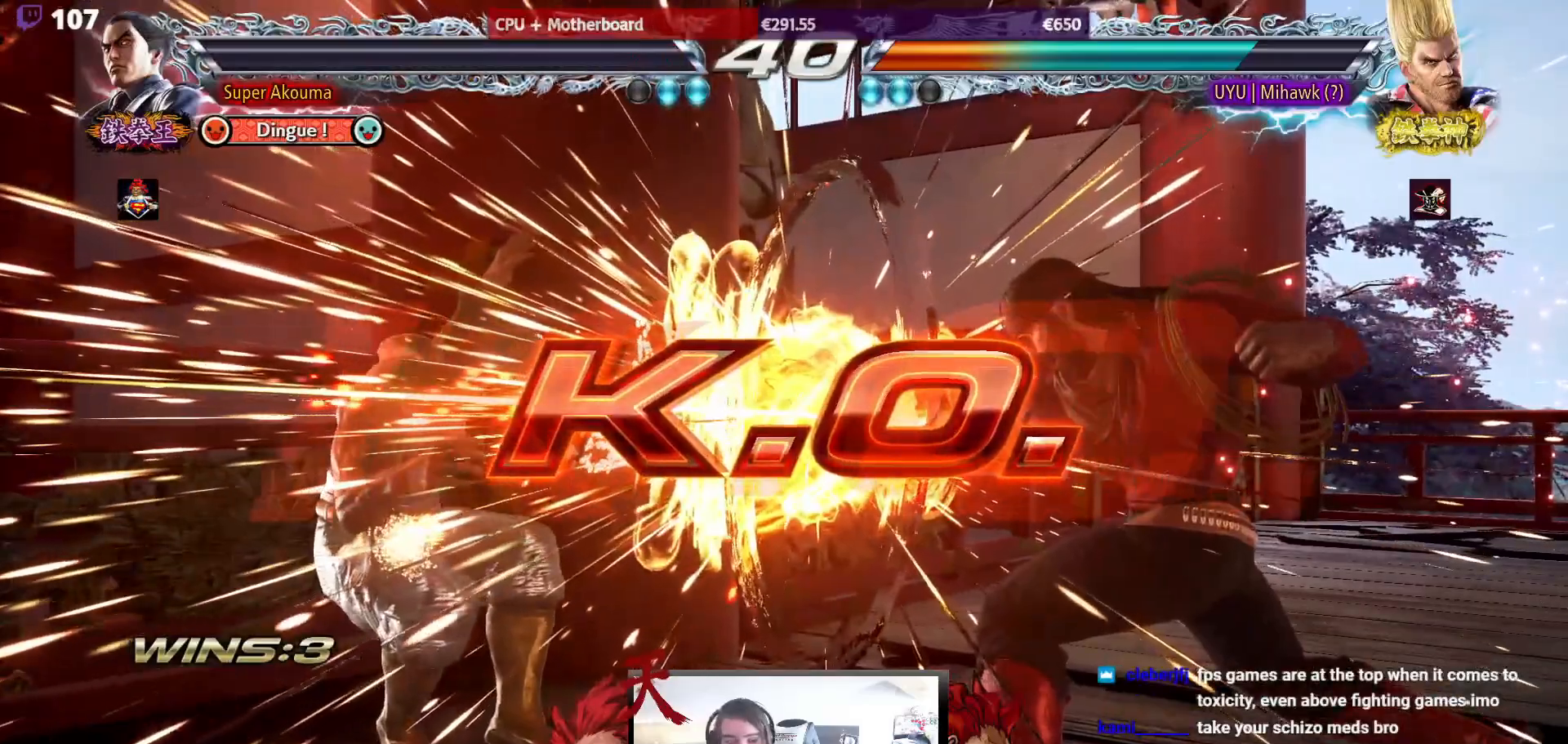
{"buttons": [], "events": []}
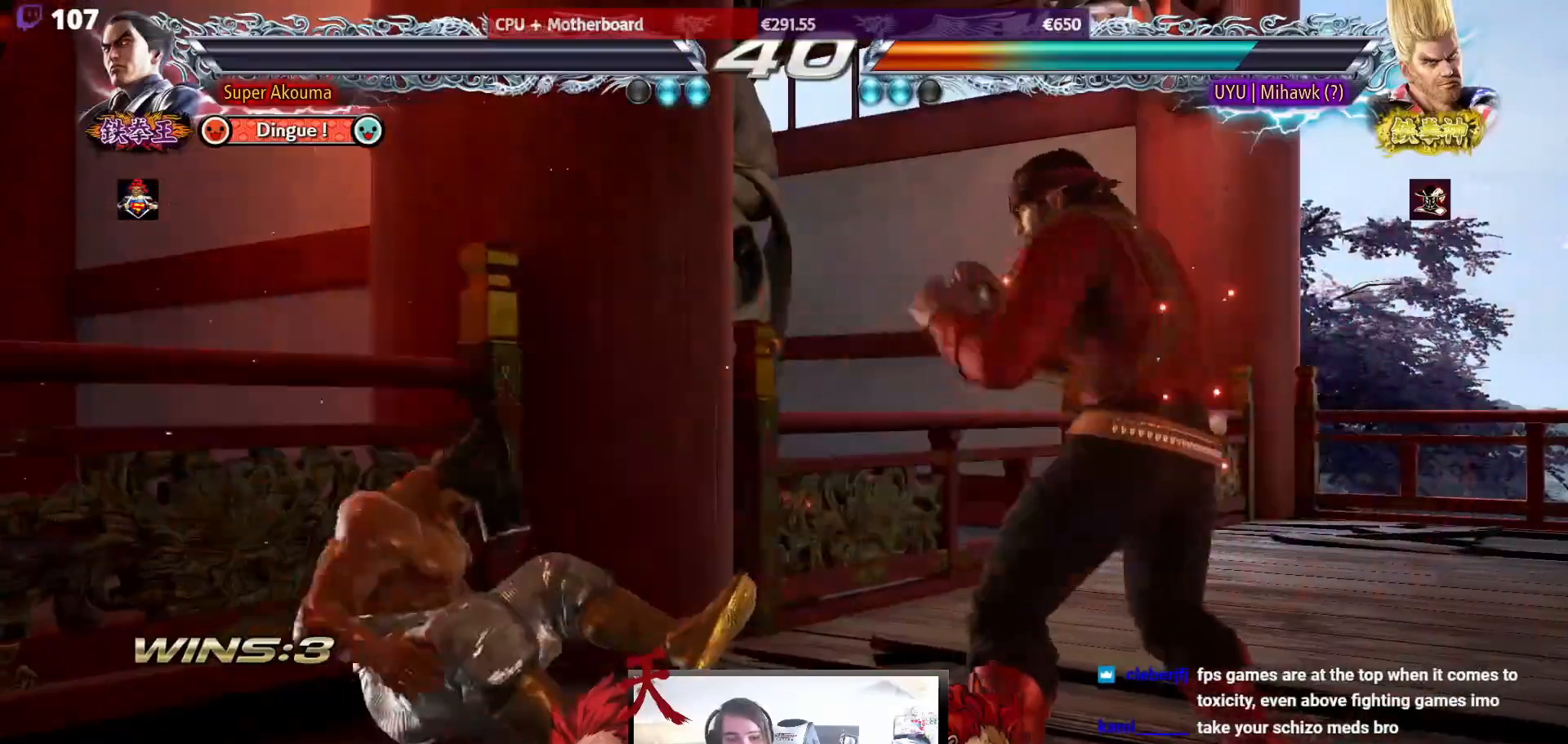
{"buttons": [], "events": []}
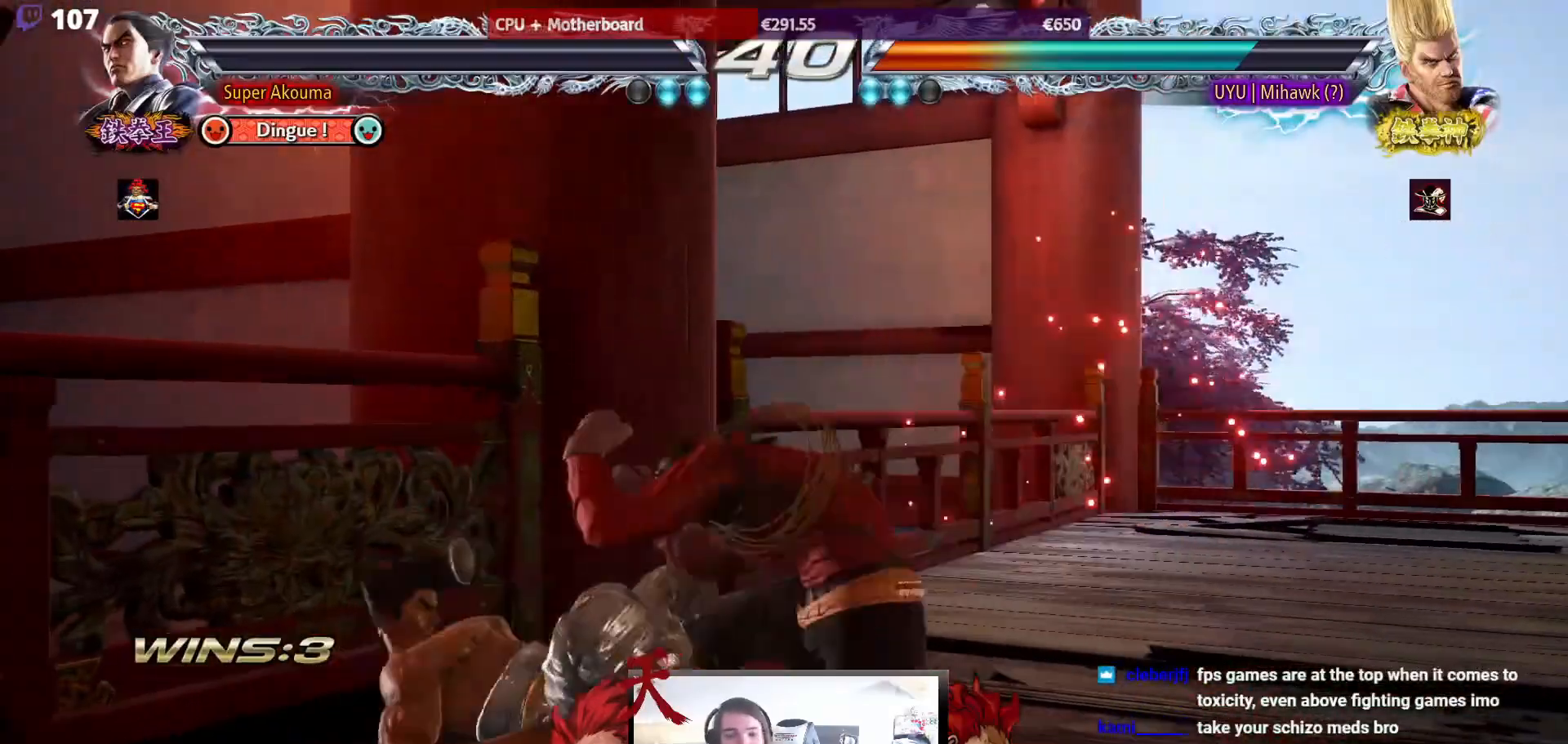
{"buttons": [], "events": []}
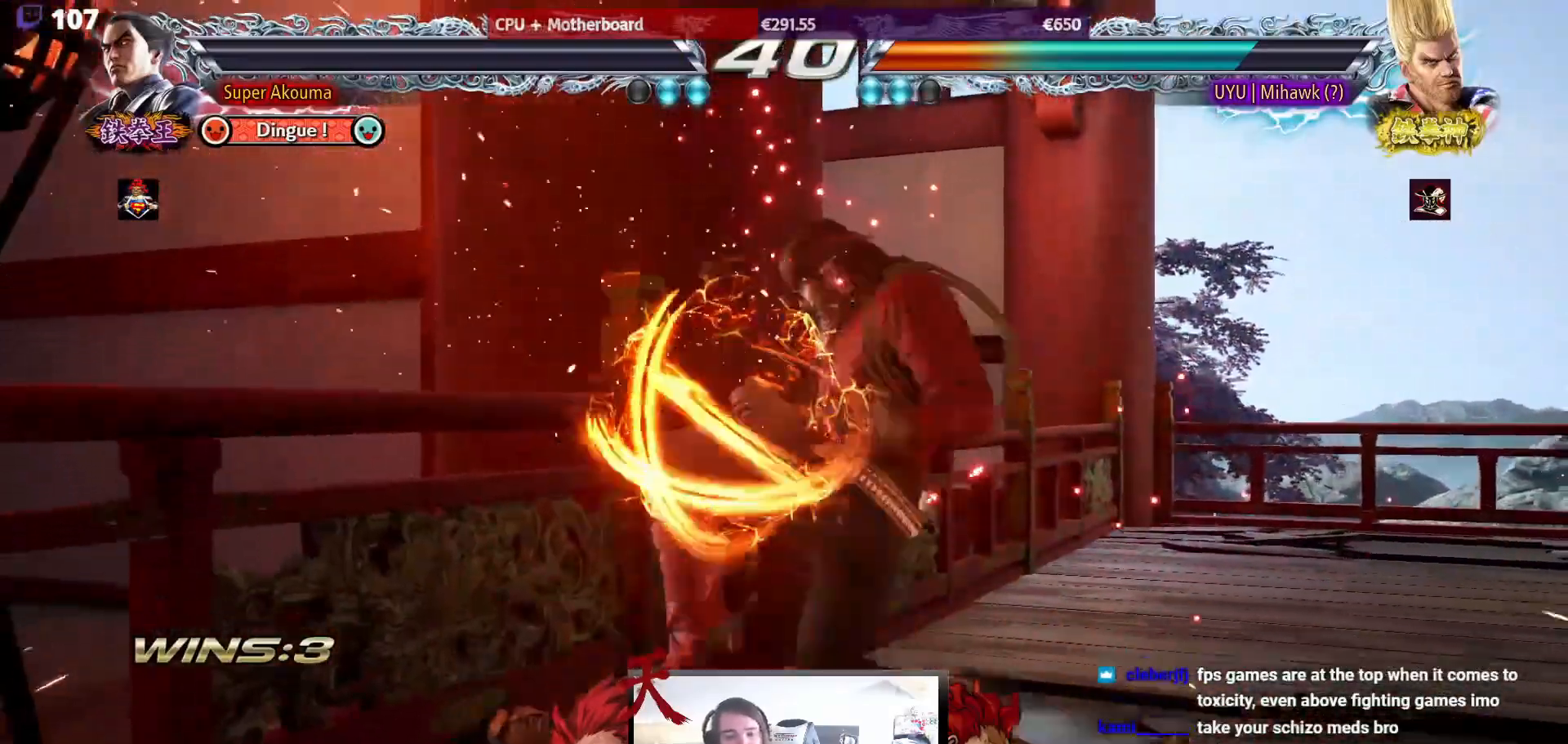
{"buttons": [], "events": []}